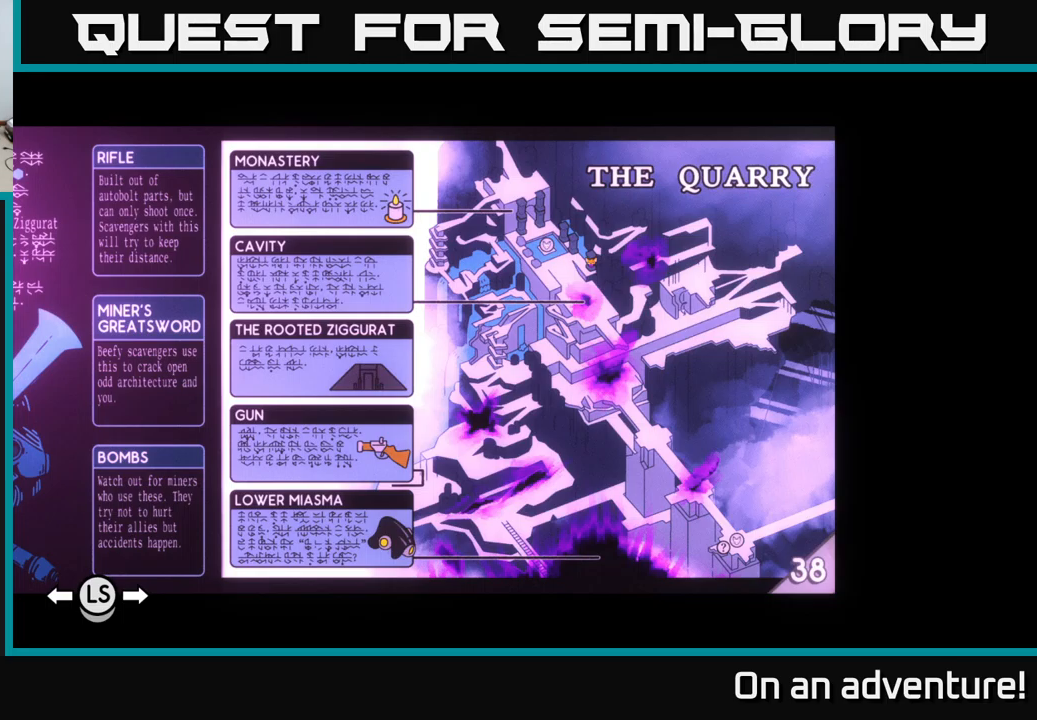
Gameplay with a controller (Xbox layout); each line is a JSON object with the inputs held at the frame after it. "events" lists button and stick changes between this image and that frame as [ms after this image, input, new state], when the widget could be followed in between.
{"buttons": [], "left_stick": "center", "right_stick": "center", "events": [[267, "SELECT", "down"], [383, "SELECT", "up"]]}
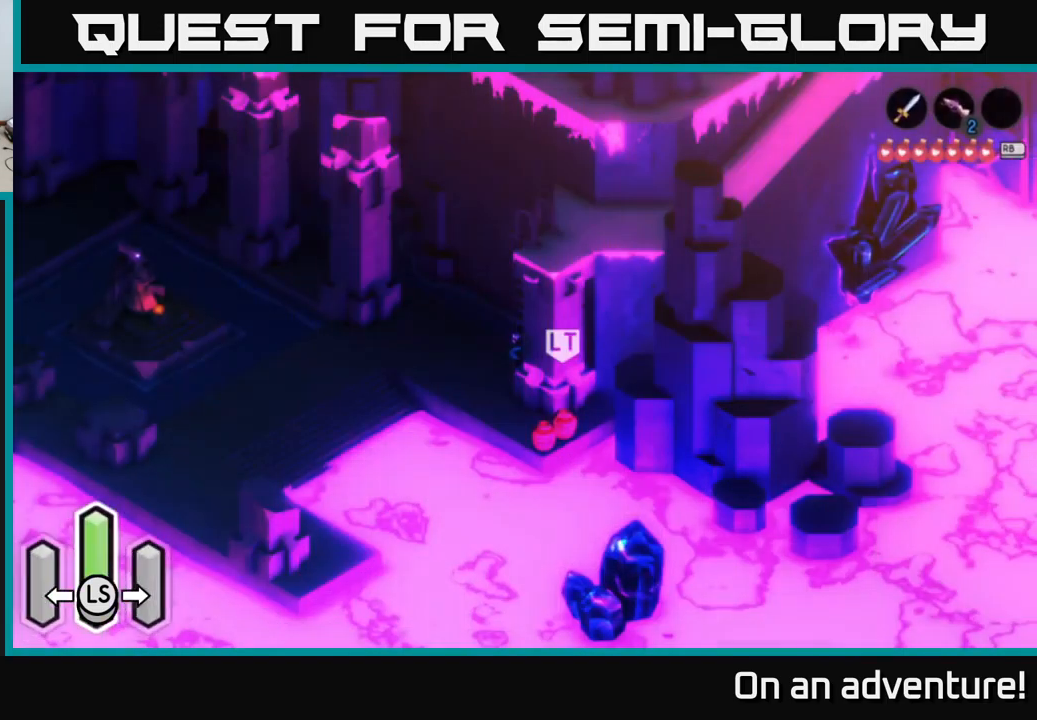
{"buttons": [], "left_stick": "up-left", "right_stick": "center", "events": [[350, "left_stick", "left"], [500, "left_stick", "up-left"]]}
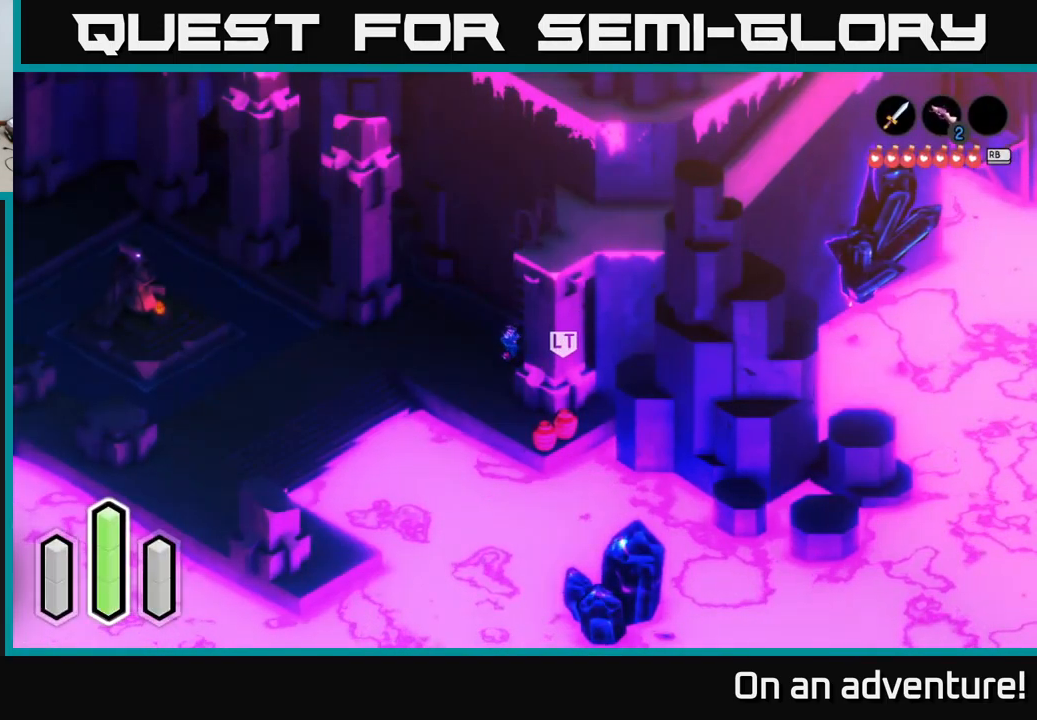
{"buttons": [], "left_stick": "down-left", "right_stick": "center", "events": [[150, "A", "down"], [267, "left_stick", "left"], [450, "A", "up"], [483, "left_stick", "down-left"]]}
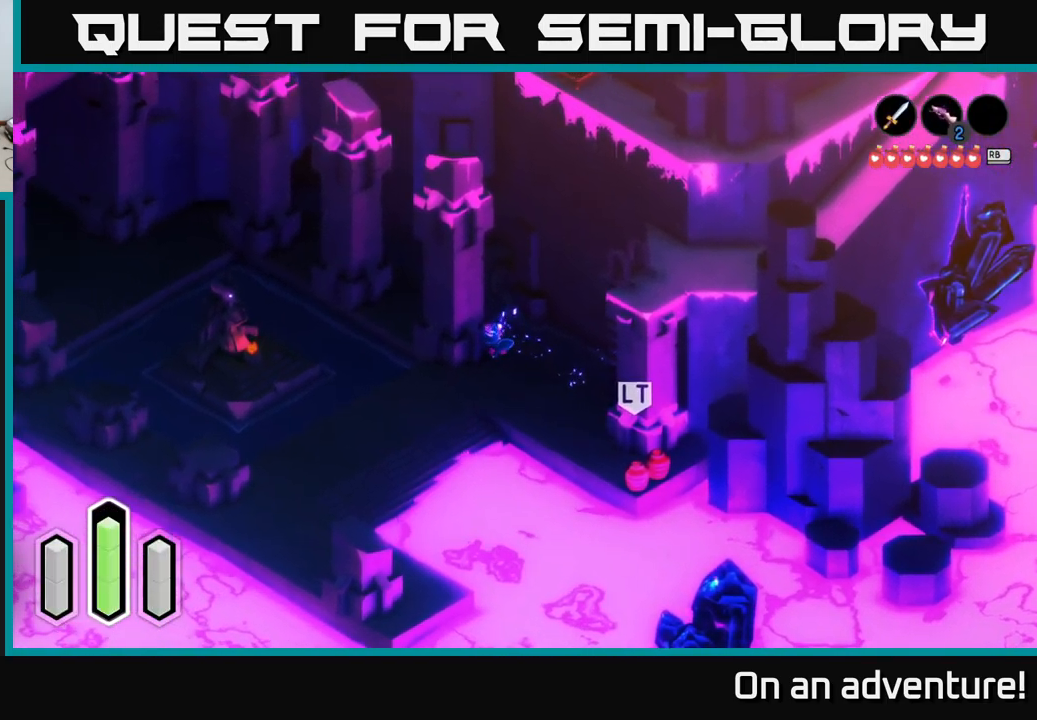
{"buttons": [], "left_stick": "left", "right_stick": "center", "events": [[150, "A", "down"], [417, "left_stick", "left"], [433, "A", "up"]]}
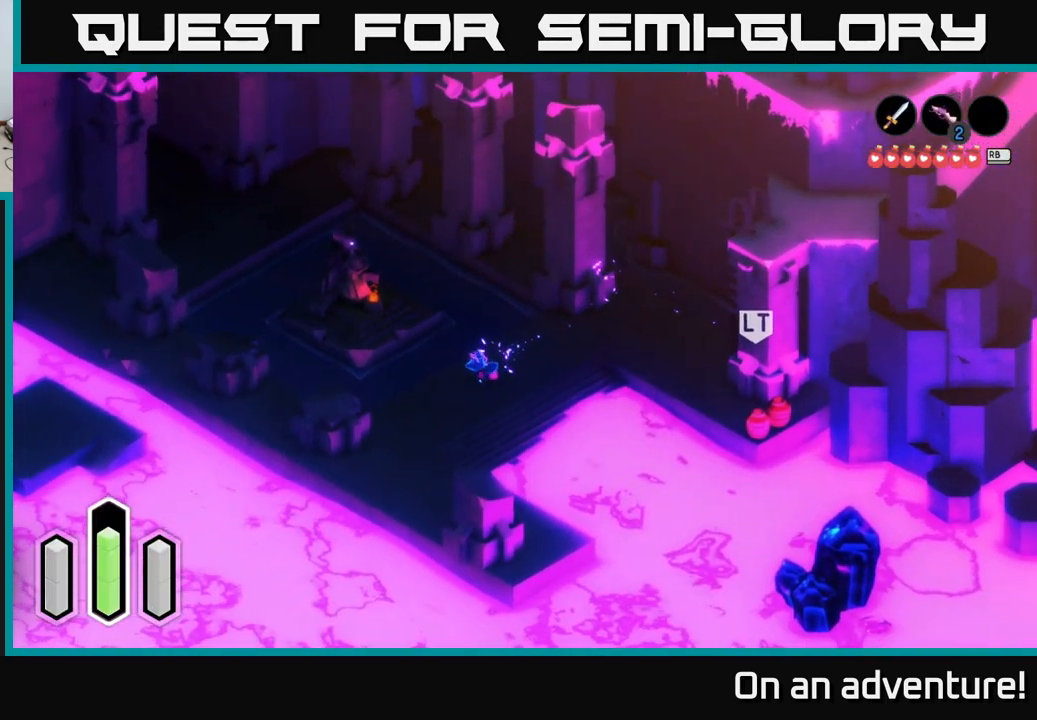
{"buttons": [], "left_stick": "up-left", "right_stick": "center", "events": [[50, "left_stick", "up-left"], [83, "A", "down"], [233, "A", "up"], [400, "A", "down"], [500, "A", "up"]]}
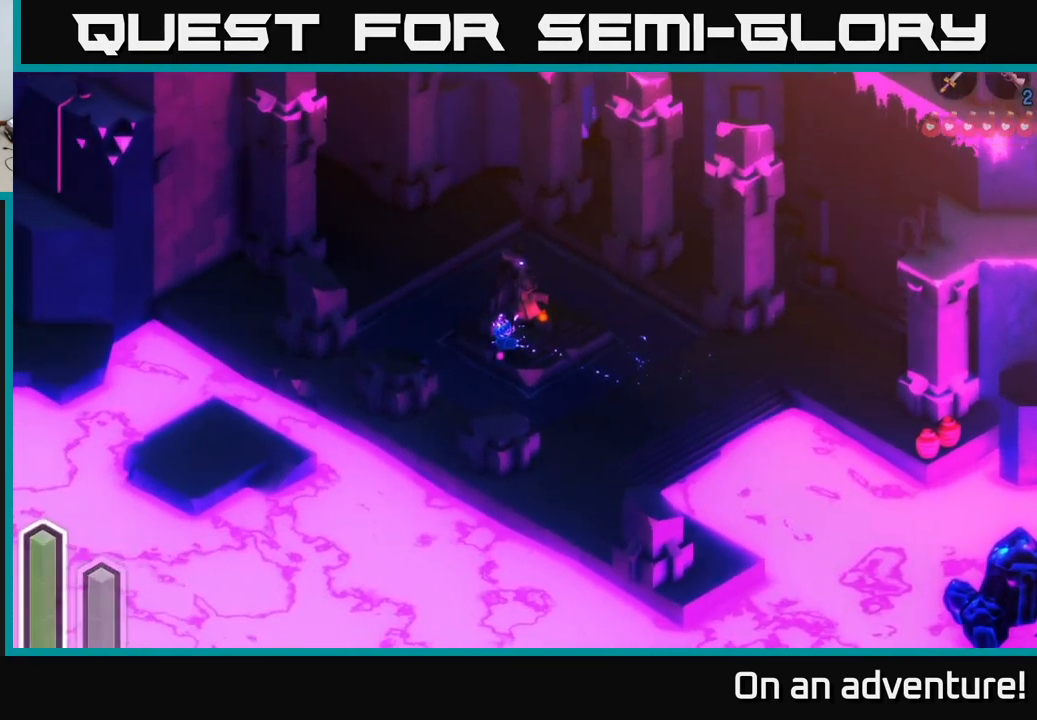
{"buttons": [], "left_stick": "up-left", "right_stick": "center", "events": []}
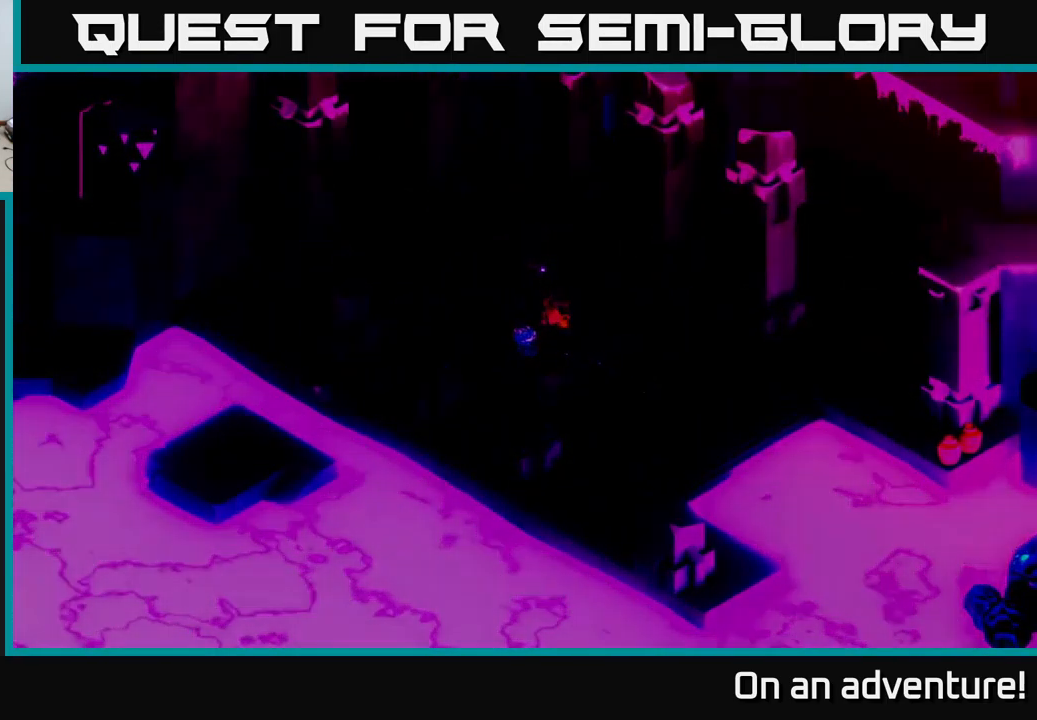
{"buttons": [], "left_stick": "center", "right_stick": "center", "events": [[117, "left_stick", "center"]]}
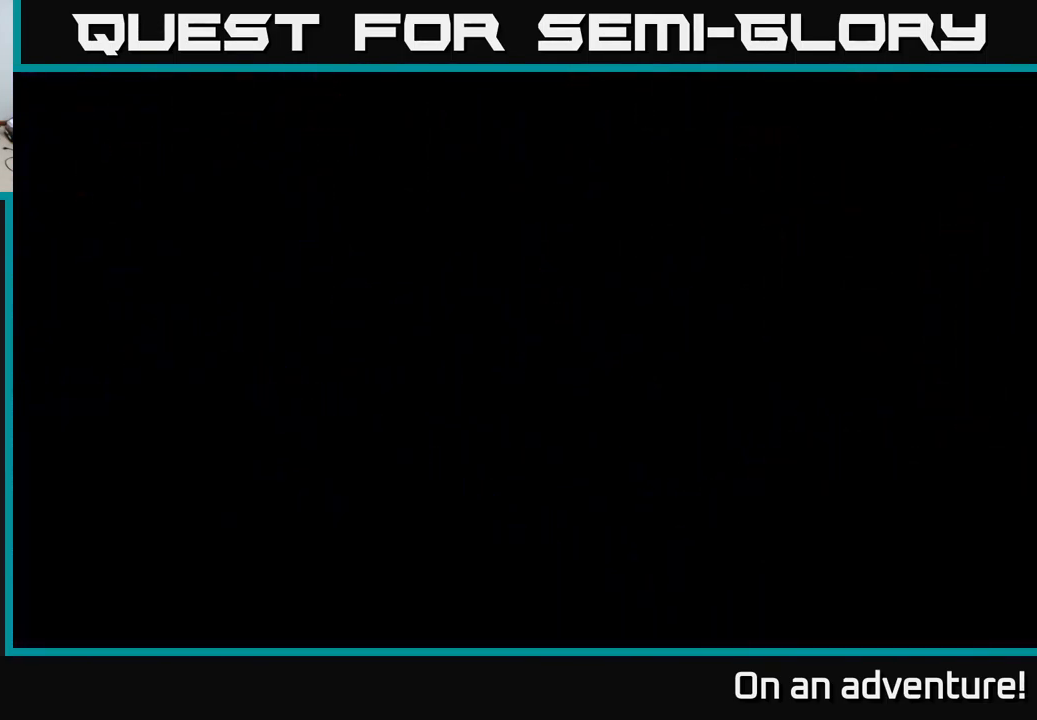
{"buttons": [], "left_stick": "left", "right_stick": "center", "events": [[433, "left_stick", "left"]]}
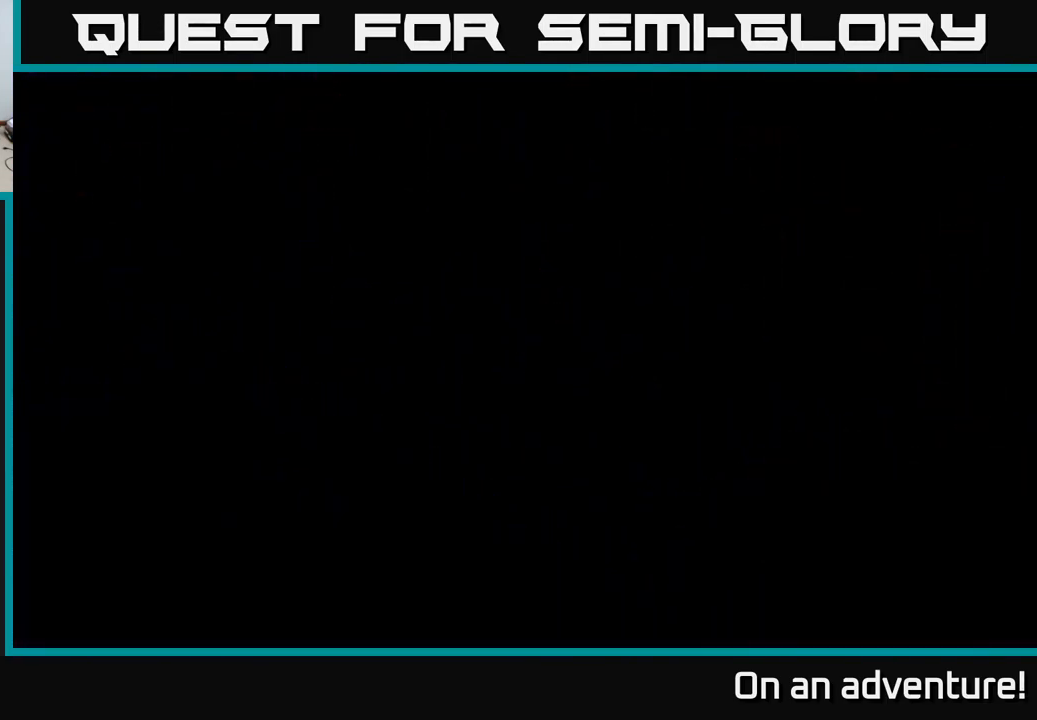
{"buttons": [], "left_stick": "center", "right_stick": "center", "events": [[50, "left_stick", "up-left"], [250, "left_stick", "center"]]}
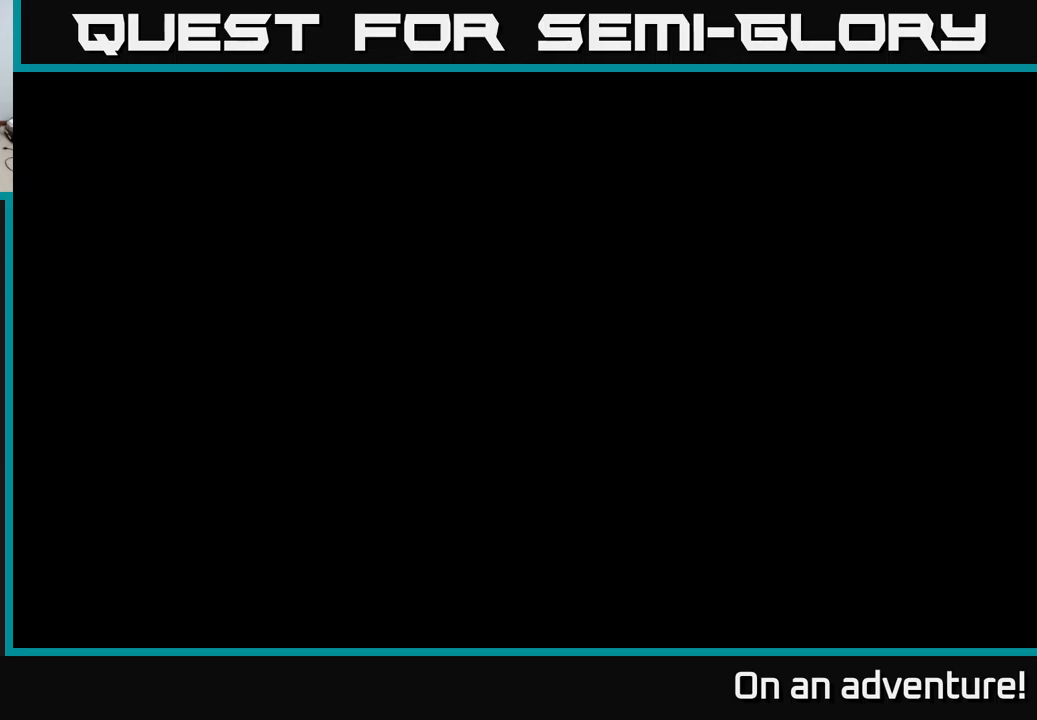
{"buttons": [], "left_stick": "up-left", "right_stick": "center", "events": [[84, "left_stick", "up-left"]]}
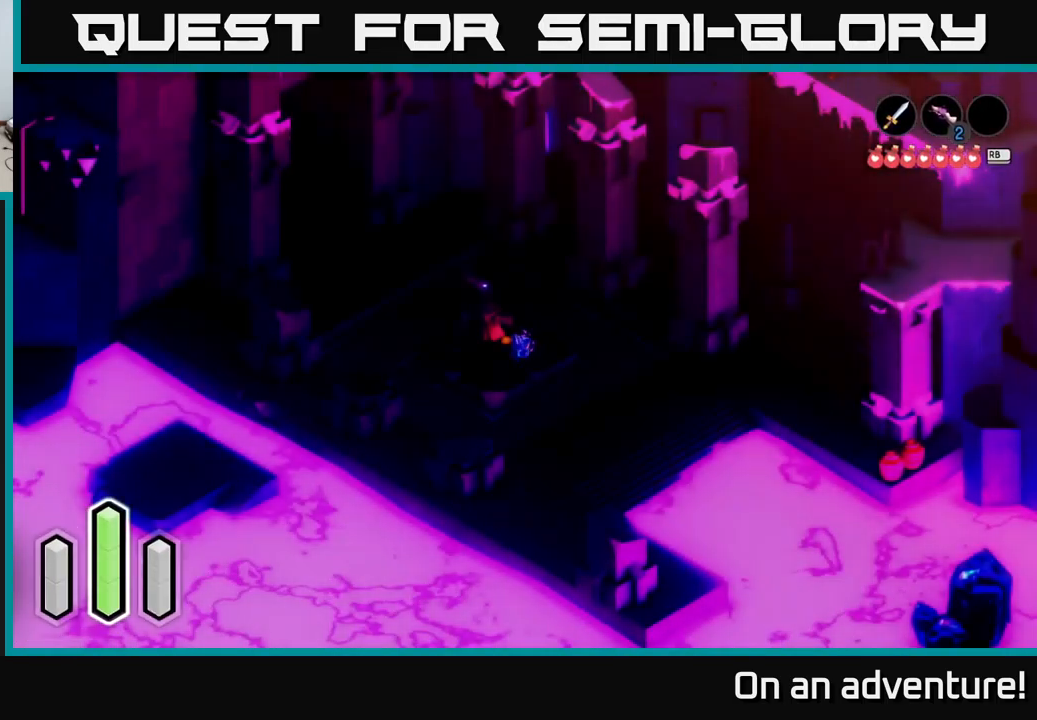
{"buttons": [], "left_stick": "left", "right_stick": "center", "events": [[250, "left_stick", "left"]]}
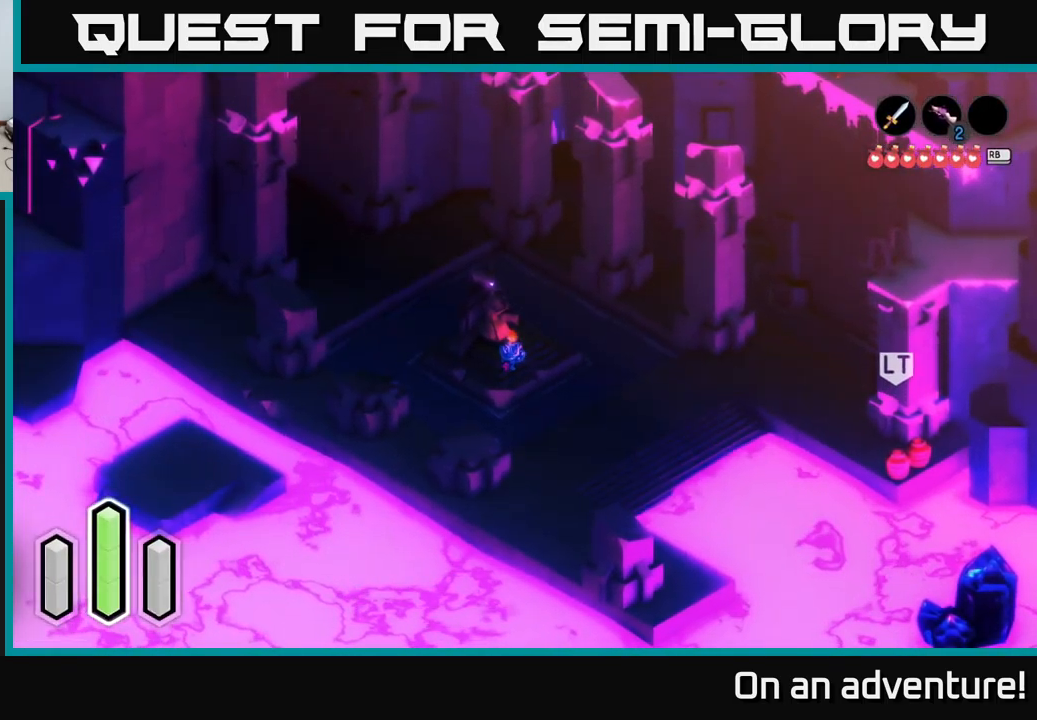
{"buttons": [], "left_stick": "up-left", "right_stick": "center", "events": [[317, "left_stick", "up-left"]]}
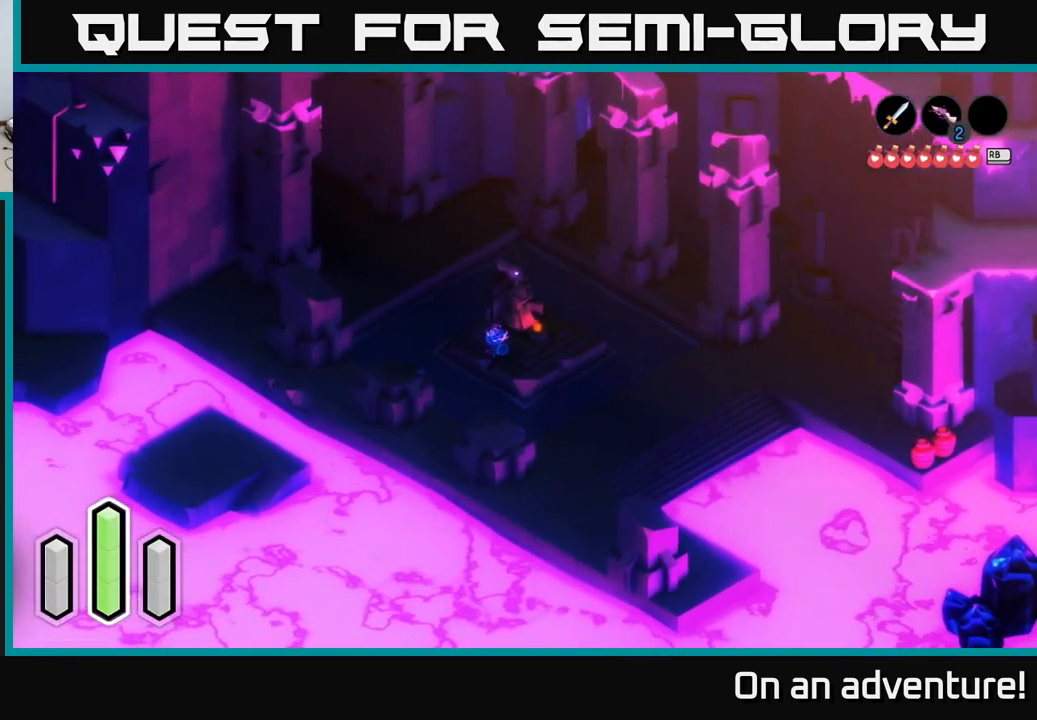
{"buttons": ["A"], "left_stick": "up-left", "right_stick": "center", "events": [[500, "A", "down"]]}
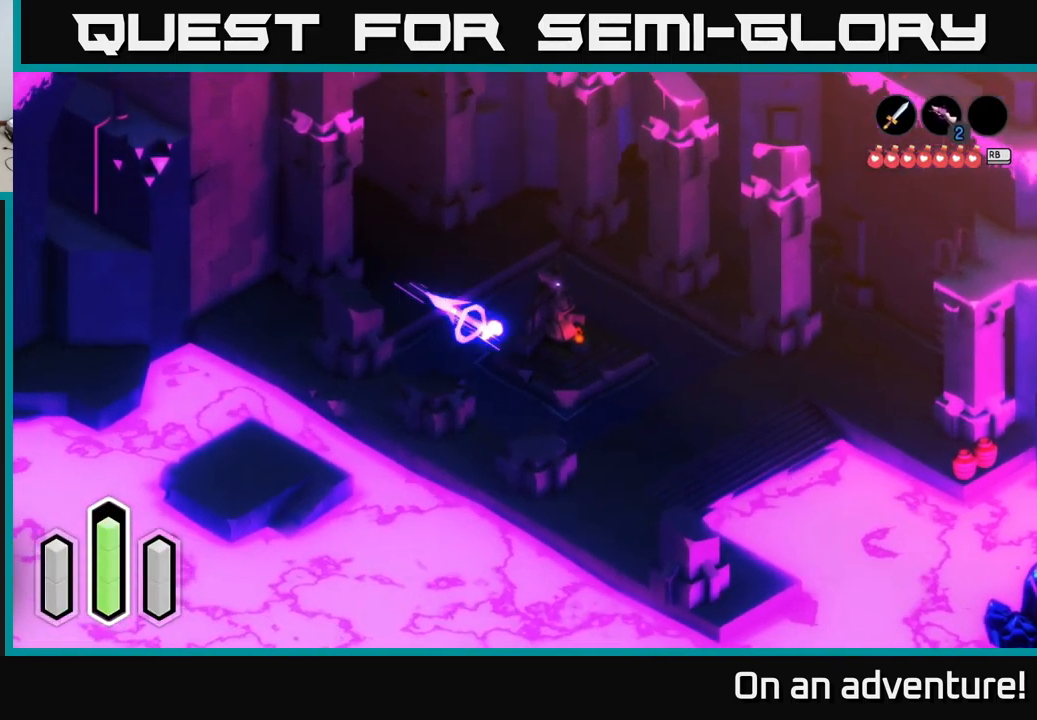
{"buttons": ["A"], "left_stick": "up-left", "right_stick": "center", "events": [[167, "A", "up"], [317, "left_stick", "up"], [334, "A", "down"], [484, "left_stick", "up-left"]]}
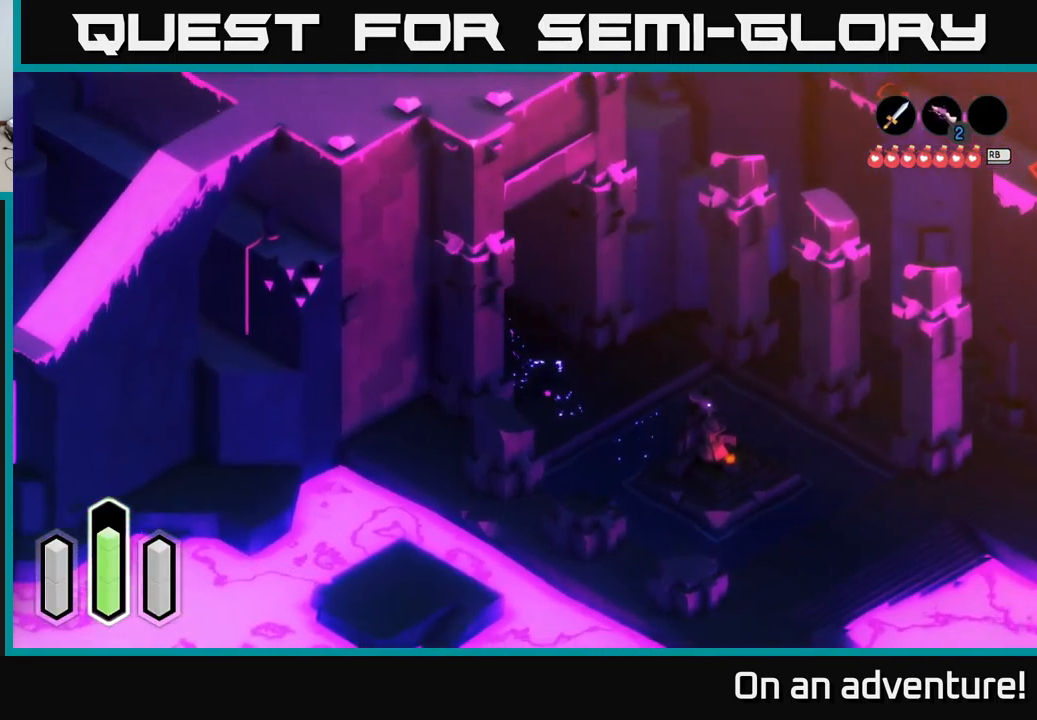
{"buttons": ["A"], "left_stick": "up-left", "right_stick": "center", "events": []}
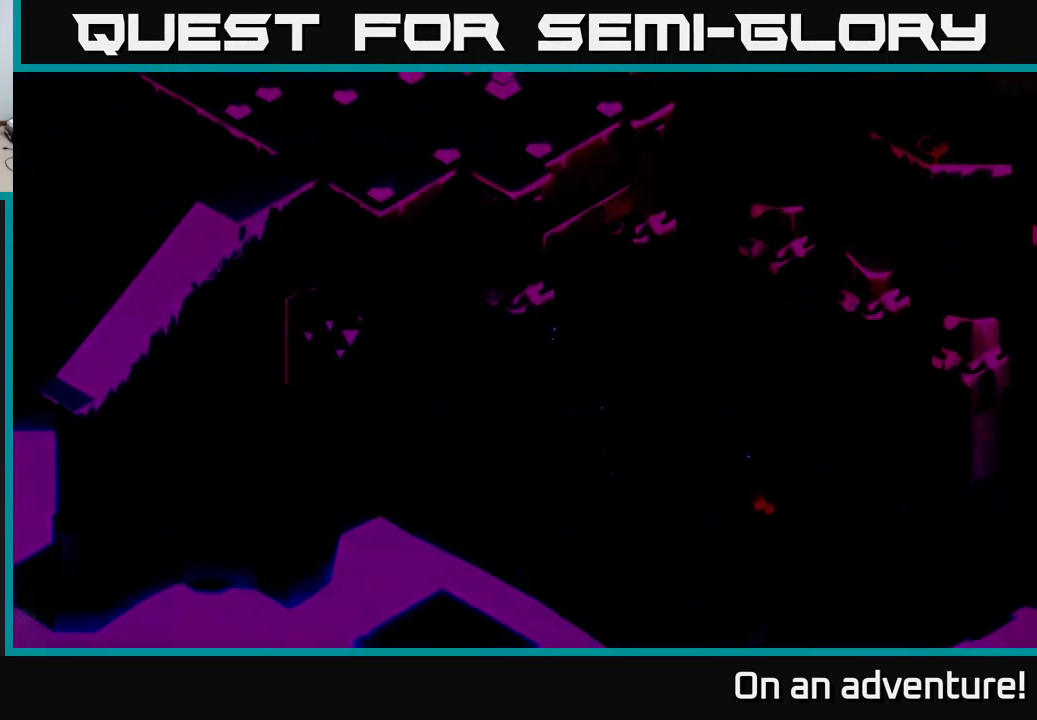
{"buttons": [], "left_stick": "center", "right_stick": "center", "events": [[284, "left_stick", "center"], [334, "A", "up"]]}
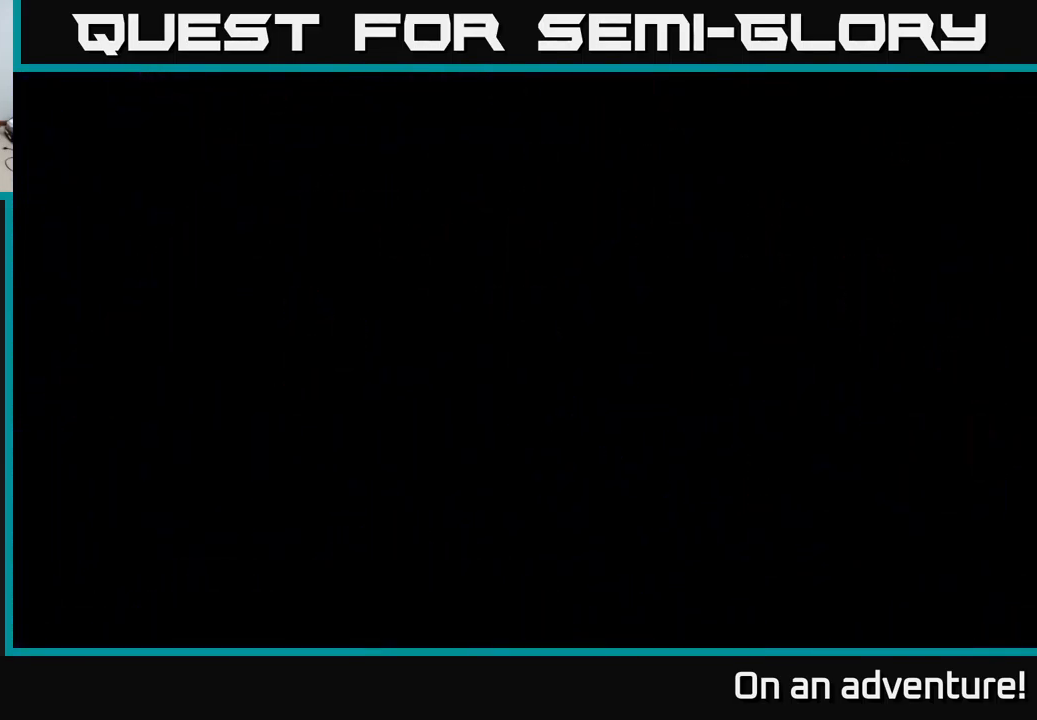
{"buttons": [], "left_stick": "left", "right_stick": "center", "events": [[17, "left_stick", "left"]]}
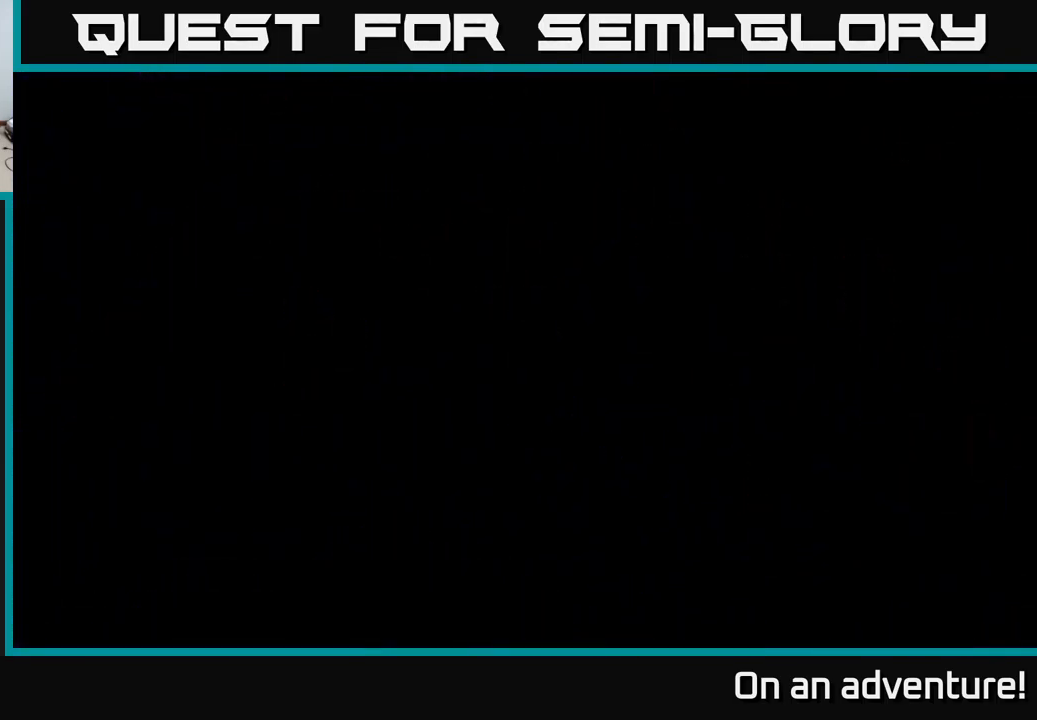
{"buttons": [], "left_stick": "center", "right_stick": "center", "events": [[84, "left_stick", "down-left"], [284, "left_stick", "center"]]}
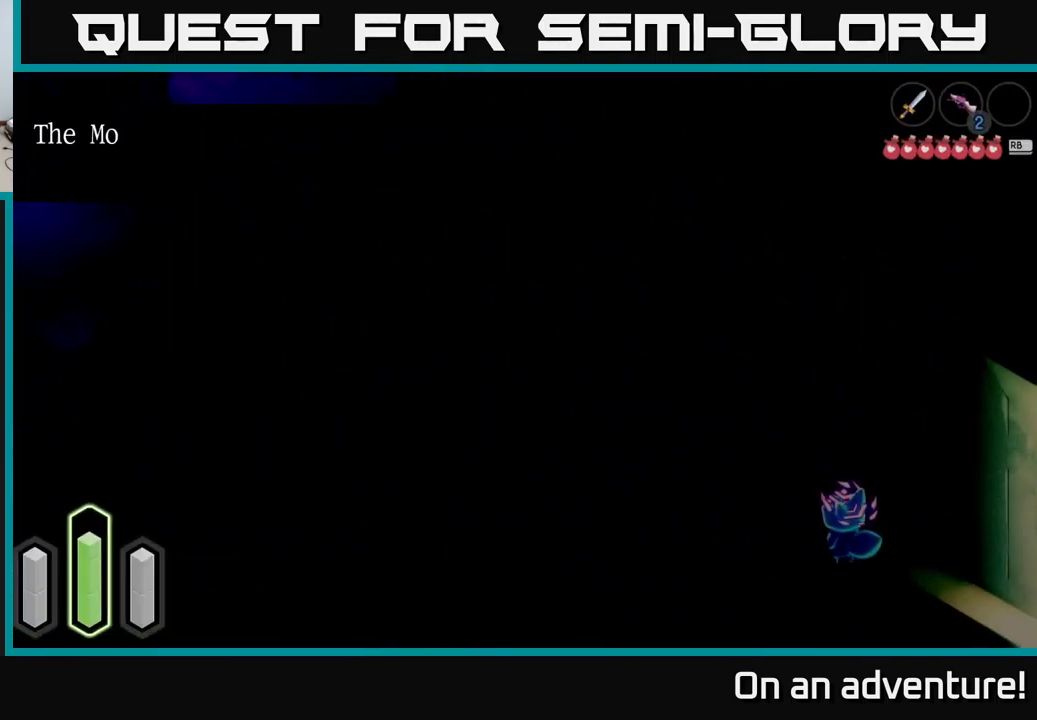
{"buttons": [], "left_stick": "up-left", "right_stick": "center", "events": [[34, "left_stick", "up-left"]]}
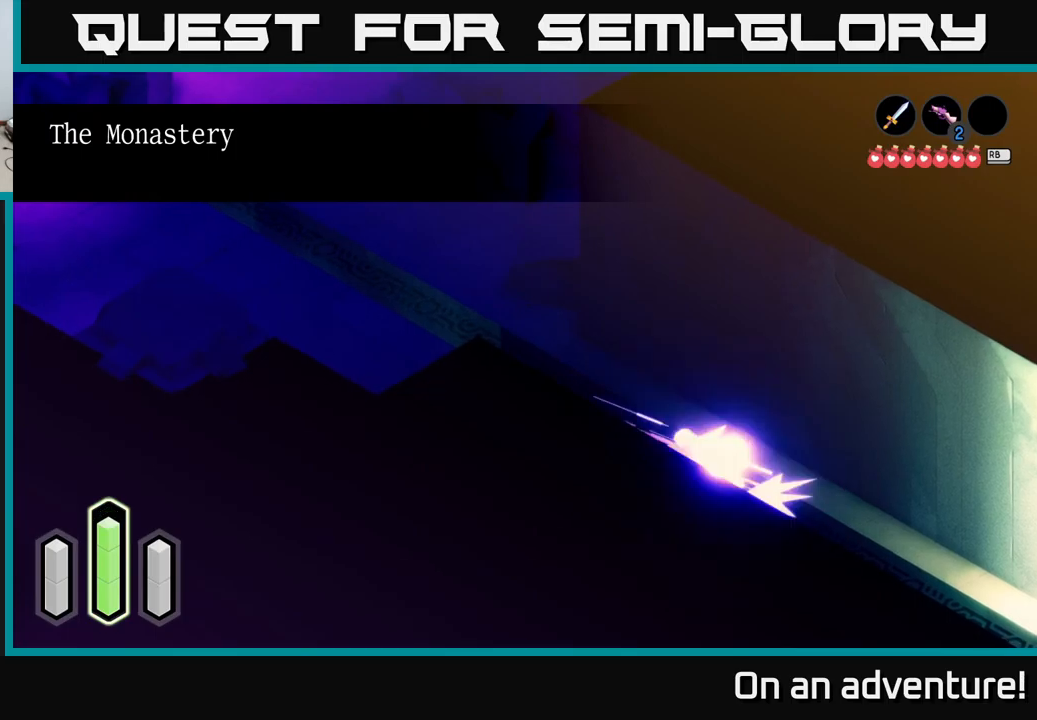
{"buttons": ["A"], "left_stick": "up-left", "right_stick": "center", "events": [[50, "A", "down"]]}
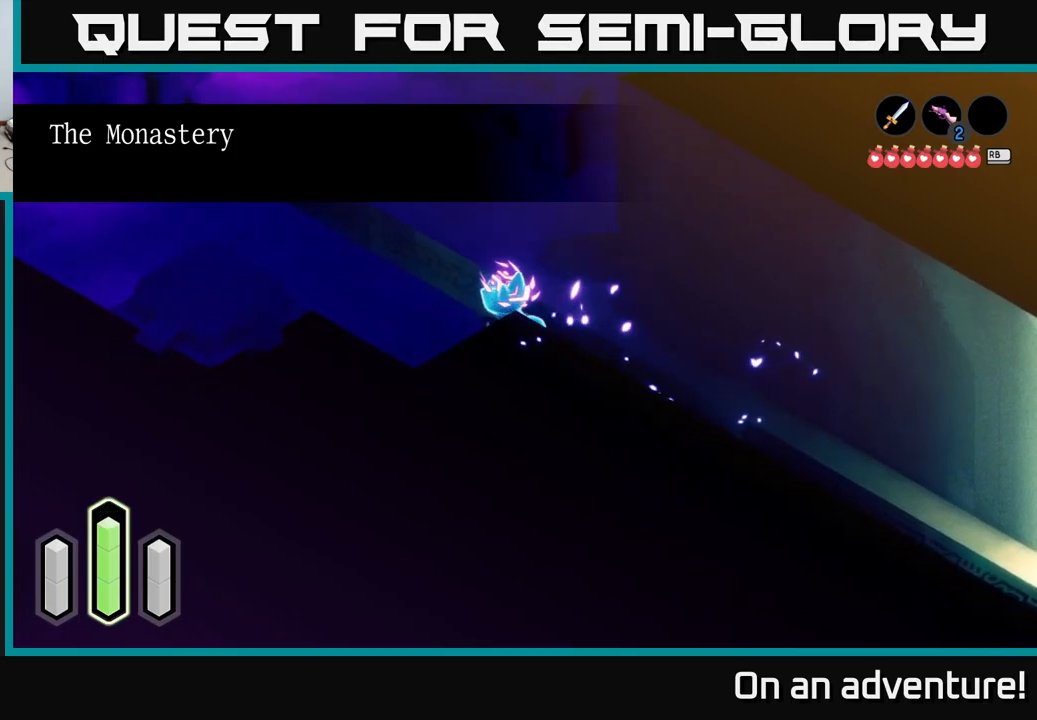
{"buttons": ["A"], "left_stick": "up-left", "right_stick": "center", "events": []}
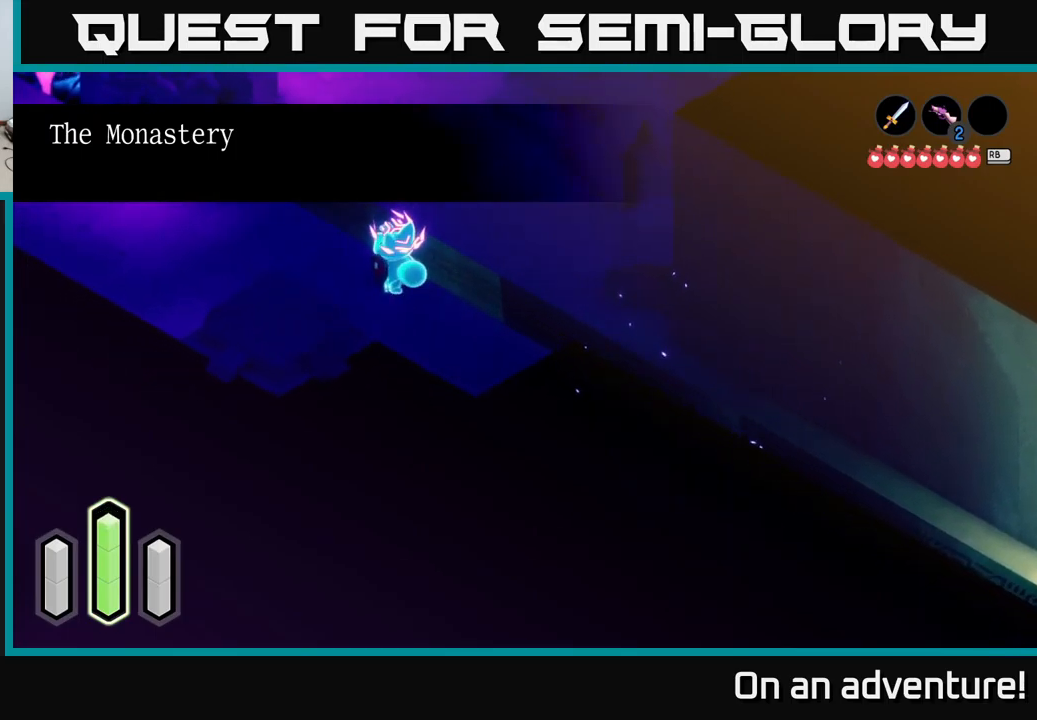
{"buttons": ["A"], "left_stick": "center", "right_stick": "center", "events": [[500, "left_stick", "center"]]}
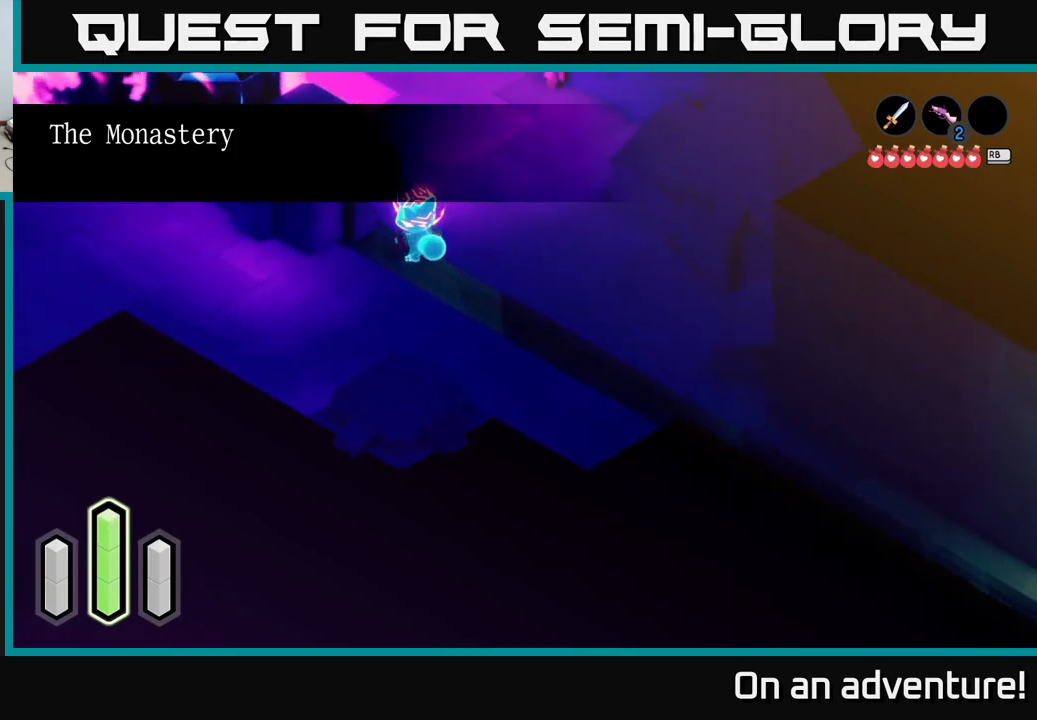
{"buttons": ["A"], "left_stick": "up", "right_stick": "center", "events": [[366, "left_stick", "up"]]}
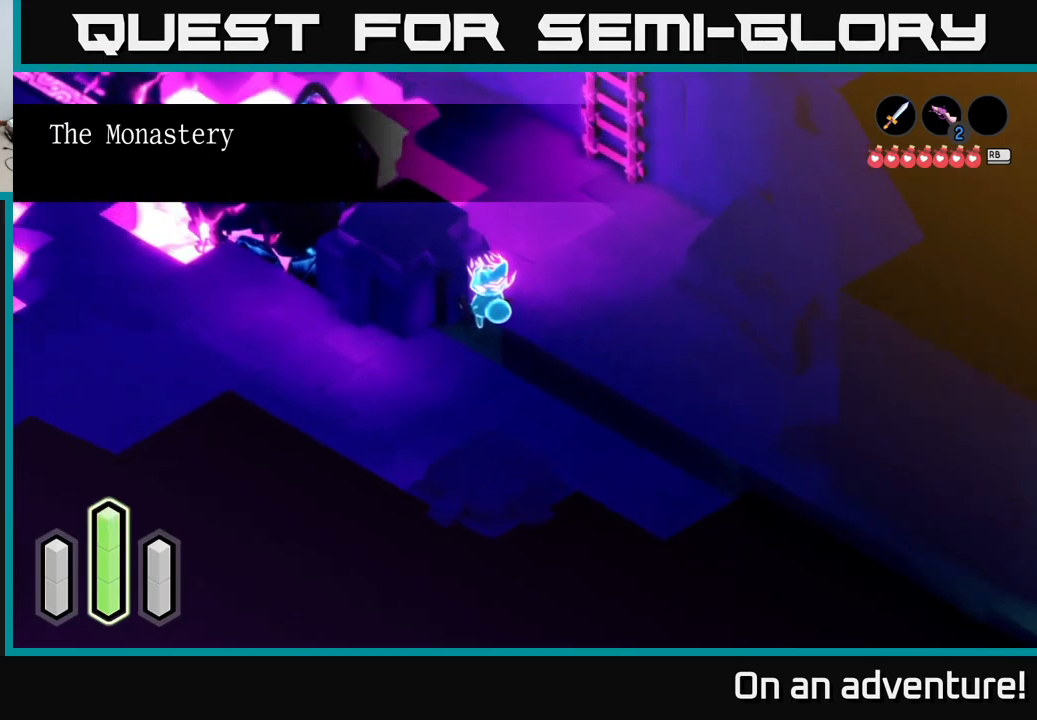
{"buttons": ["A"], "left_stick": "up", "right_stick": "center", "events": [[116, "left_stick", "up-right"], [333, "left_stick", "up"]]}
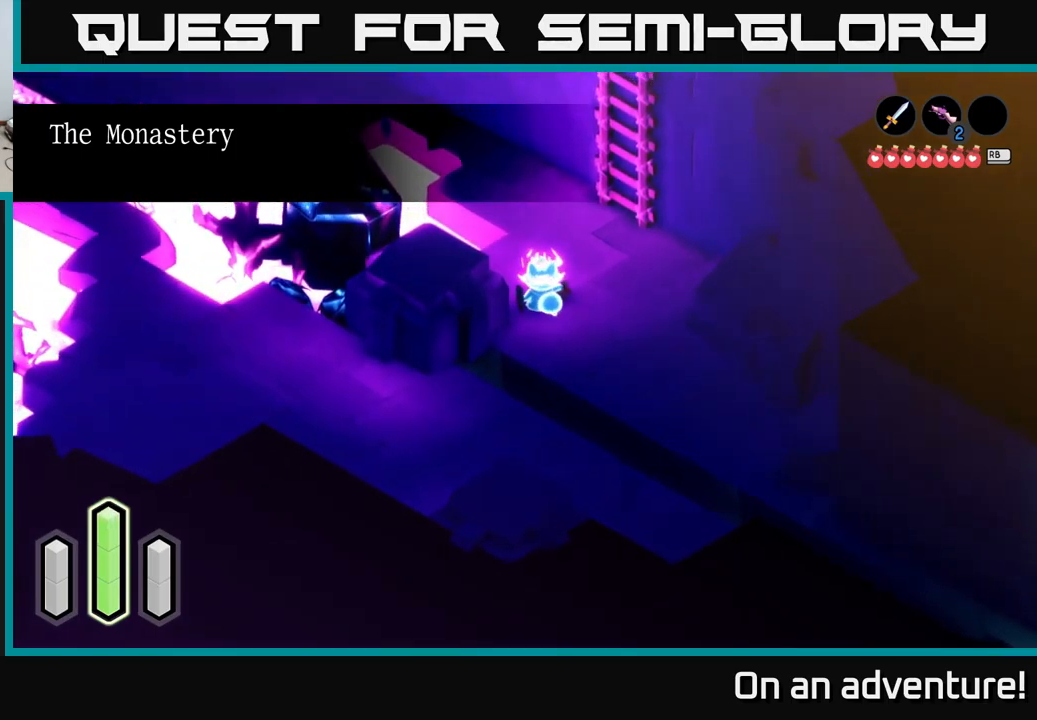
{"buttons": ["A"], "left_stick": "up-right", "right_stick": "center", "events": [[216, "left_stick", "up-right"]]}
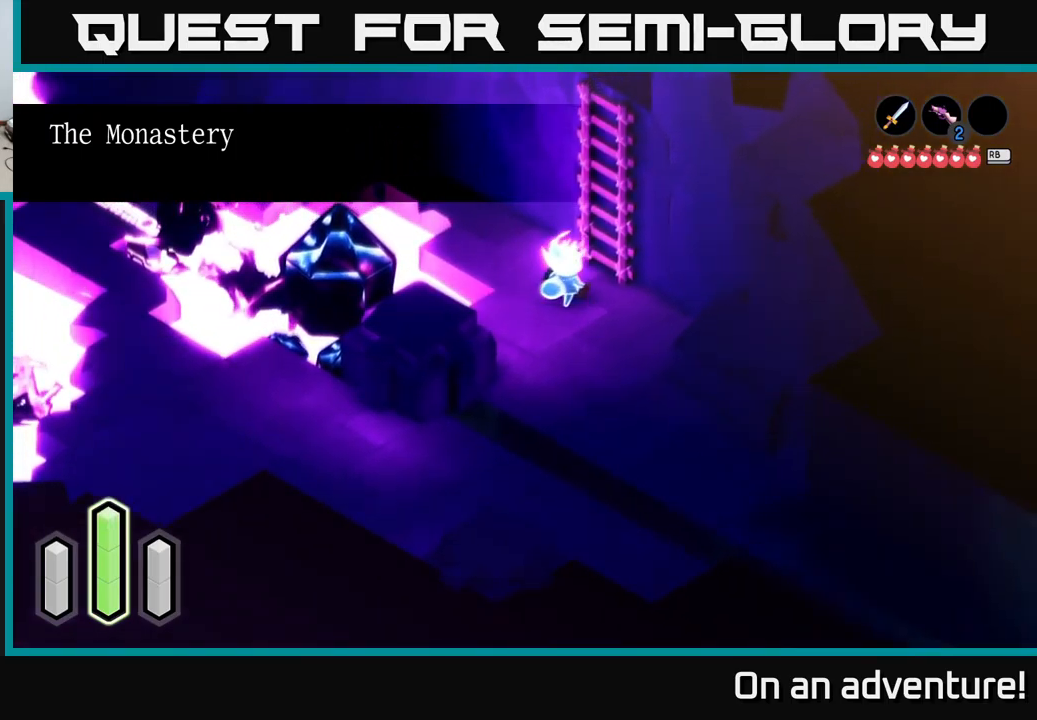
{"buttons": [], "left_stick": "up", "right_stick": "center", "events": [[150, "A", "up"], [233, "left_stick", "center"], [500, "left_stick", "up"]]}
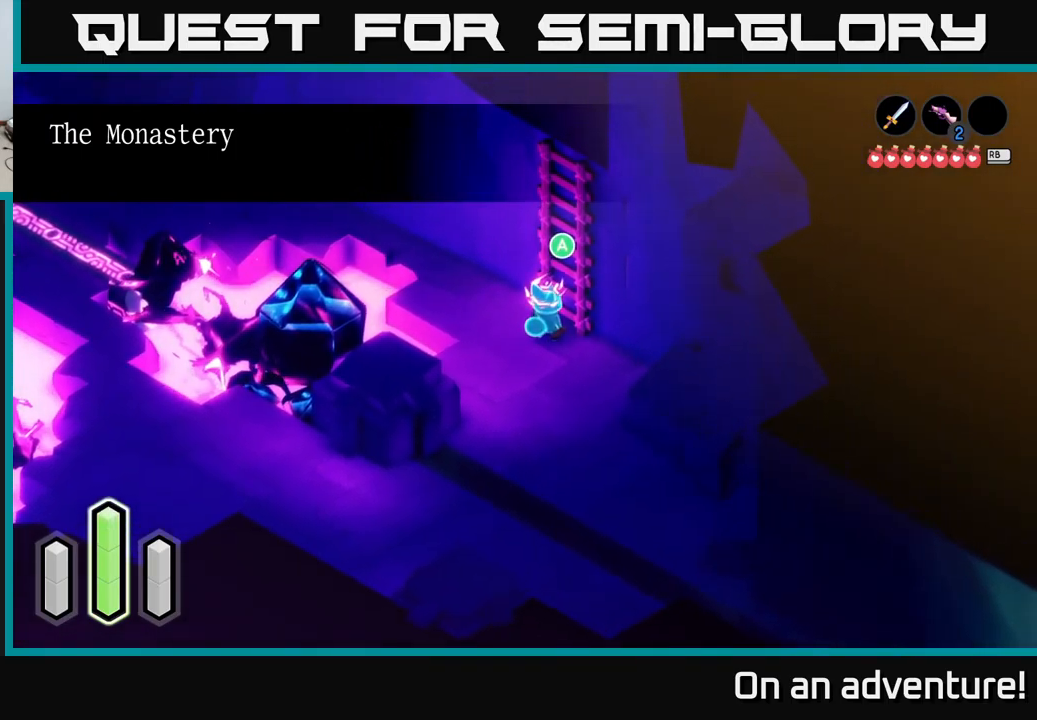
{"buttons": [], "left_stick": "up", "right_stick": "center", "events": [[83, "A", "down"], [316, "A", "up"]]}